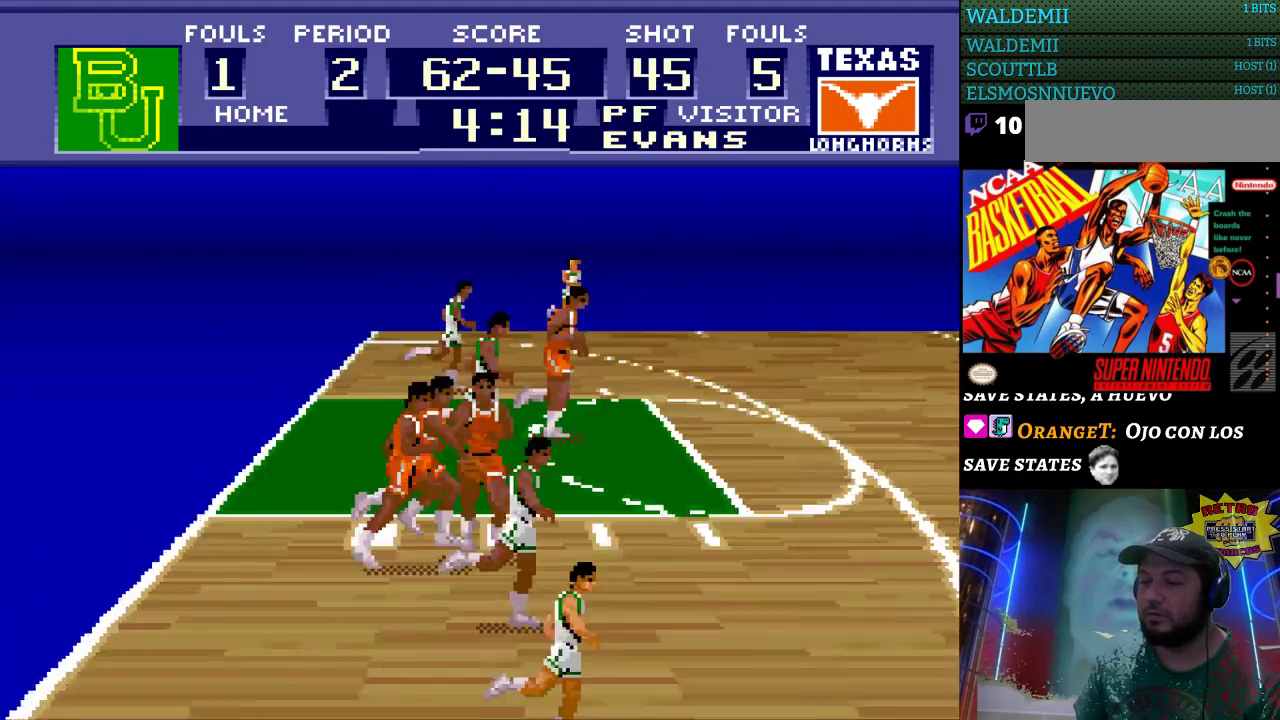
Gameplay with a controller (Nintendo layout); each line is a JSON object with the inputs held at the frame after it. "events" lists button and stick changes between this image and that frame as [ms after this image, input, new state], when the widget could be followed in between. Not read: L3 R3.
{"buttons": ["DPAD_UP", "DPAD_RIGHT"], "events": [[333, "DPAD_RIGHT", "down"], [467, "DPAD_UP", "down"]]}
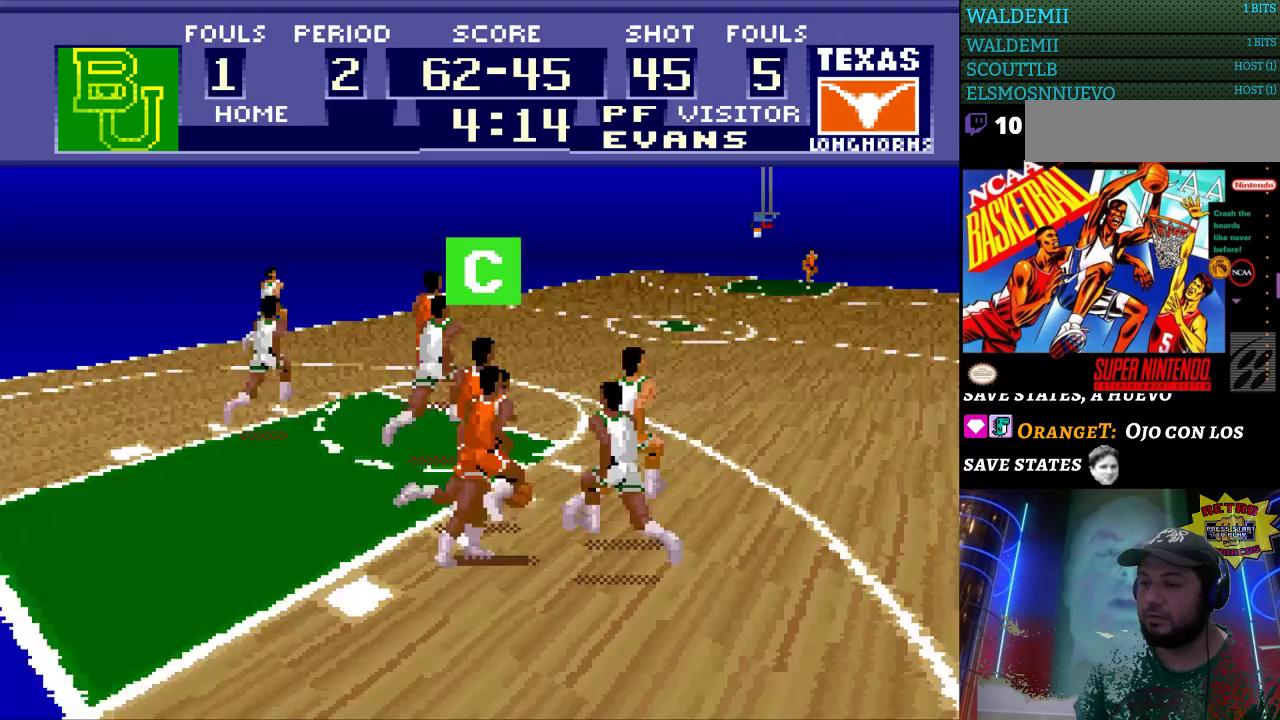
{"buttons": ["DPAD_UP"], "events": [[33, "DPAD_RIGHT", "up"], [333, "A", "down"], [467, "A", "up"]]}
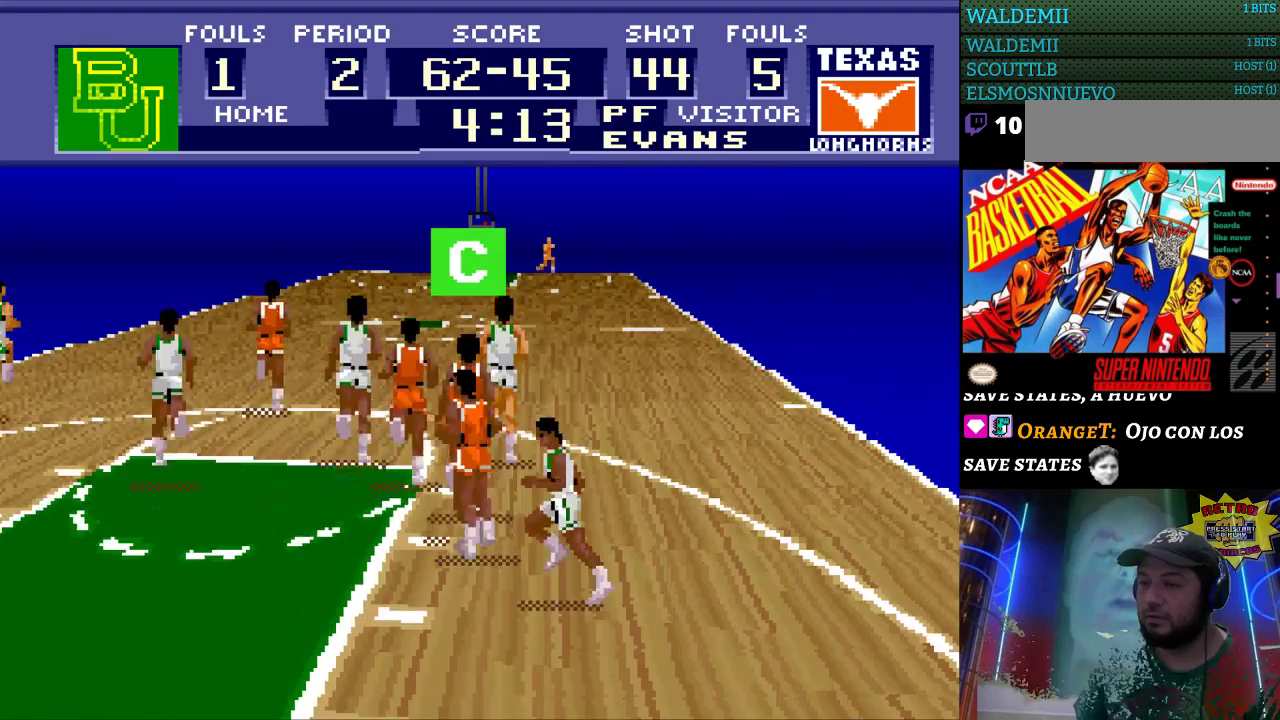
{"buttons": ["DPAD_UP"], "events": []}
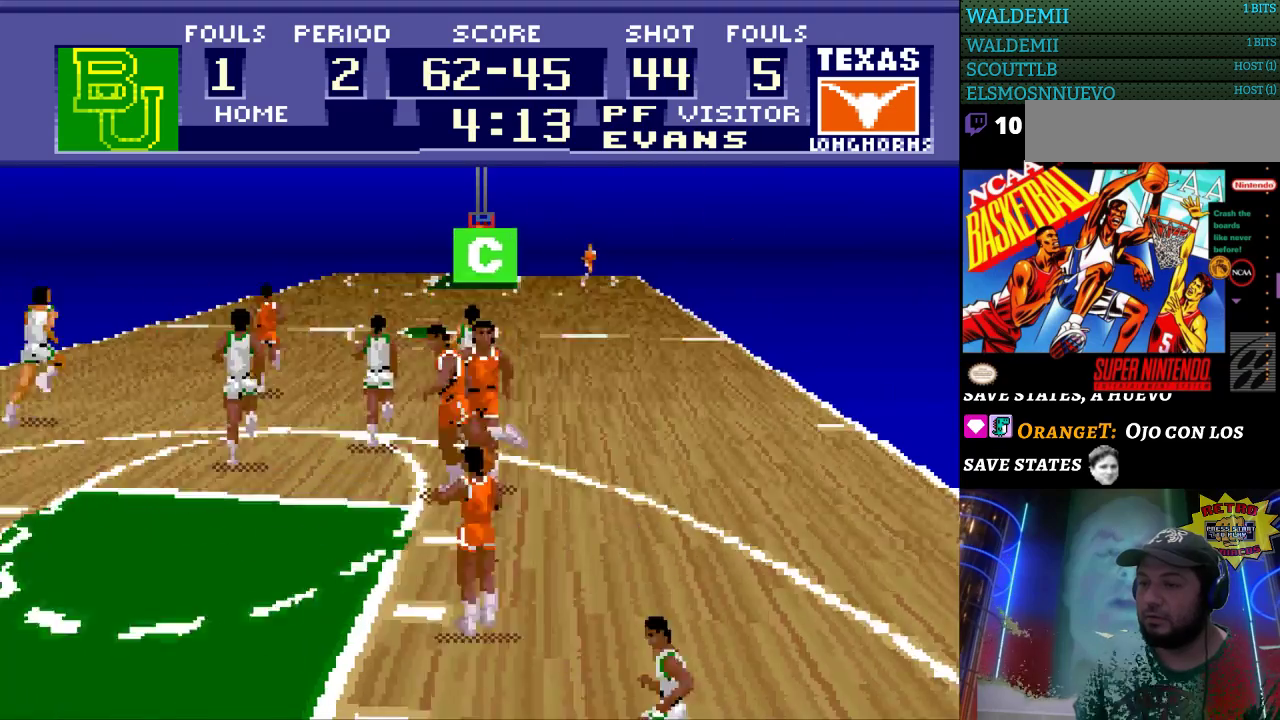
{"buttons": ["DPAD_UP", "DPAD_RIGHT"], "events": [[167, "DPAD_RIGHT", "down"], [300, "A", "down"], [467, "A", "up"]]}
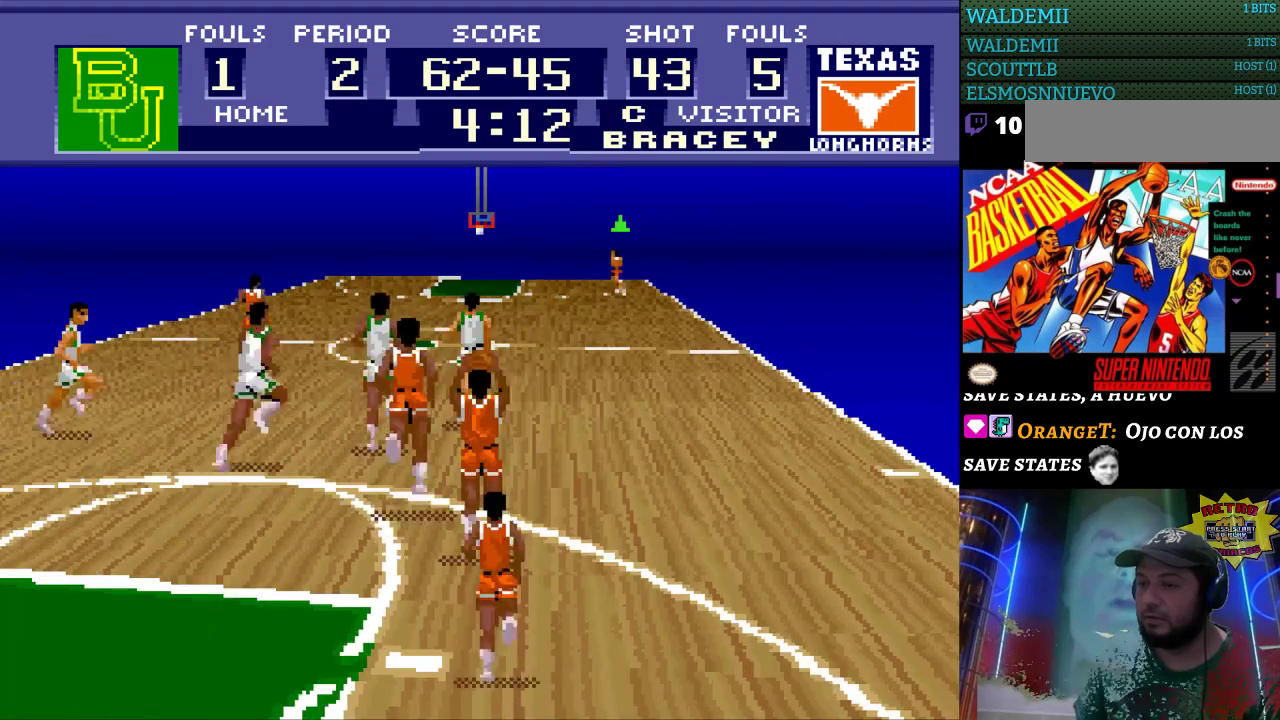
{"buttons": [], "events": [[433, "DPAD_RIGHT", "up"], [433, "DPAD_UP", "up"]]}
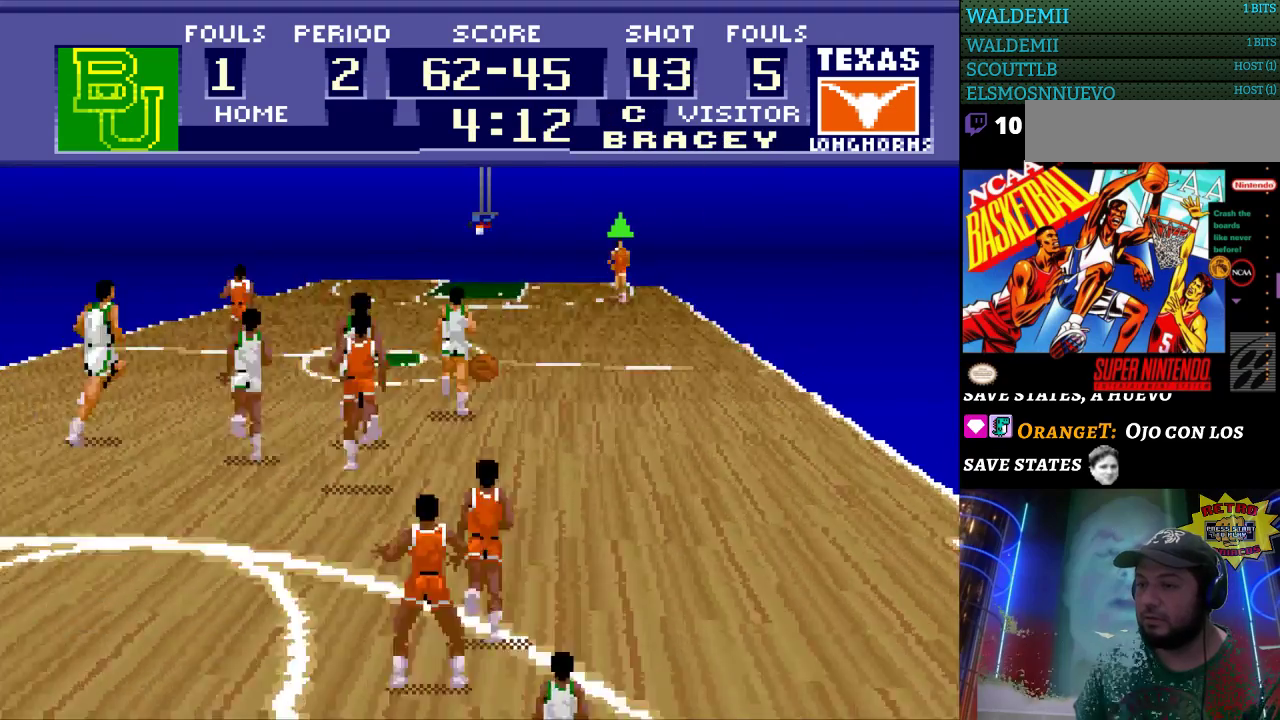
{"buttons": ["DPAD_UP"], "events": [[267, "DPAD_UP", "down"]]}
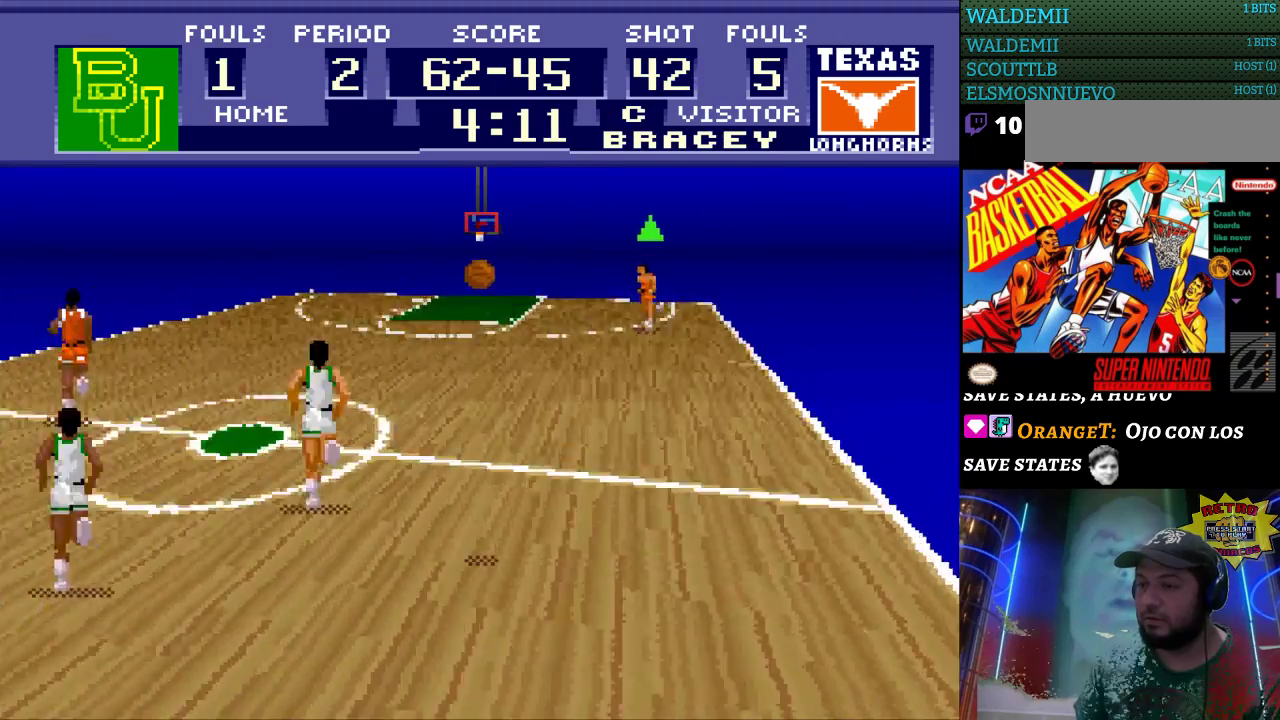
{"buttons": ["DPAD_UP"], "events": []}
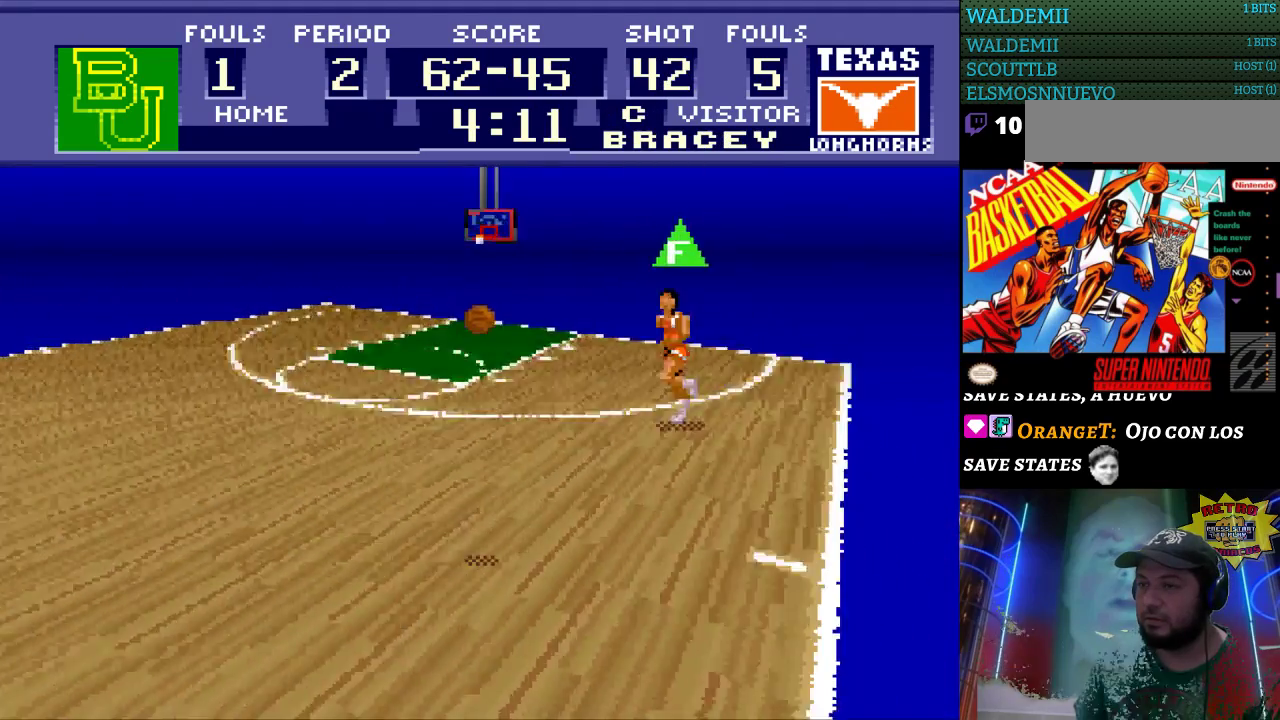
{"buttons": ["DPAD_UP"], "events": []}
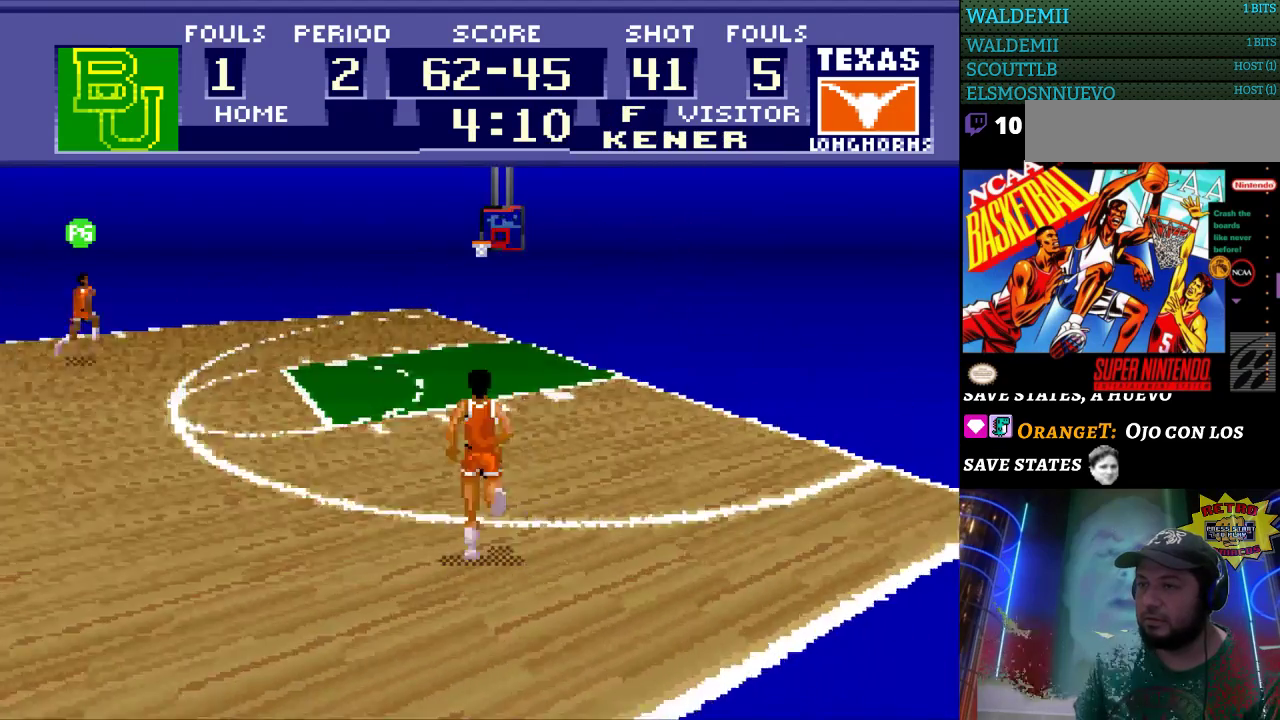
{"buttons": ["DPAD_UP"], "events": []}
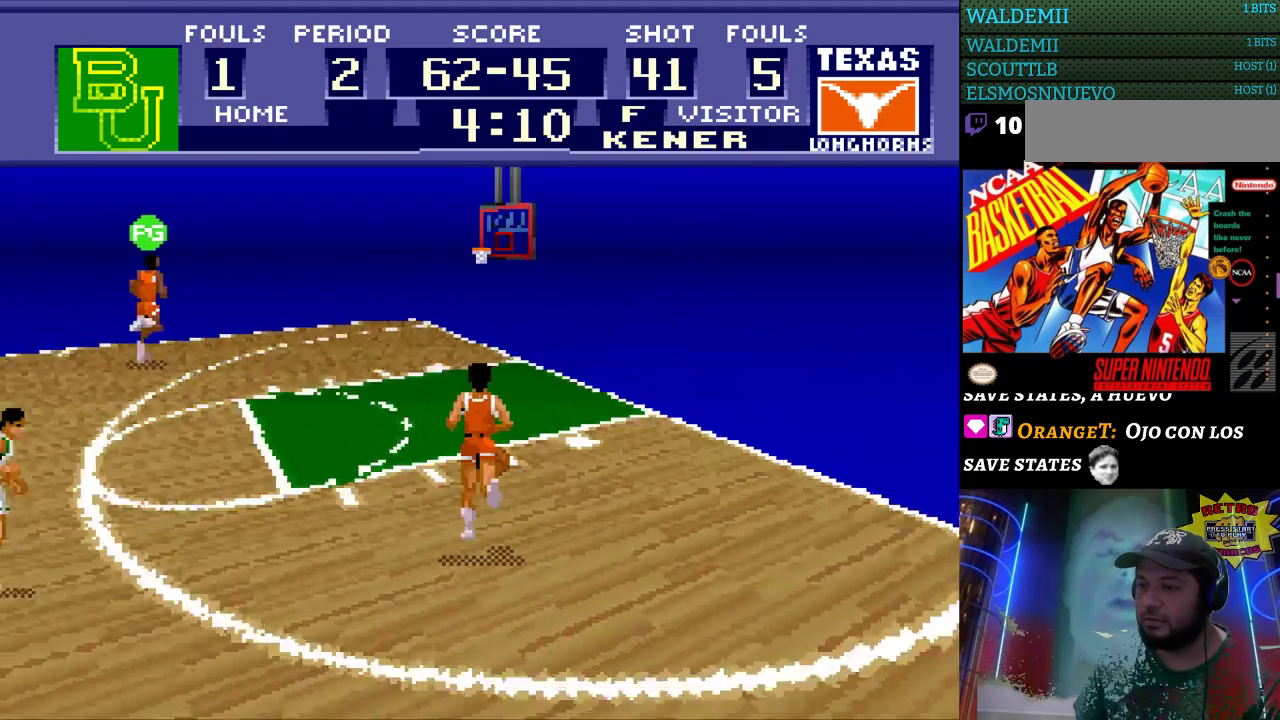
{"buttons": ["DPAD_UP"], "events": []}
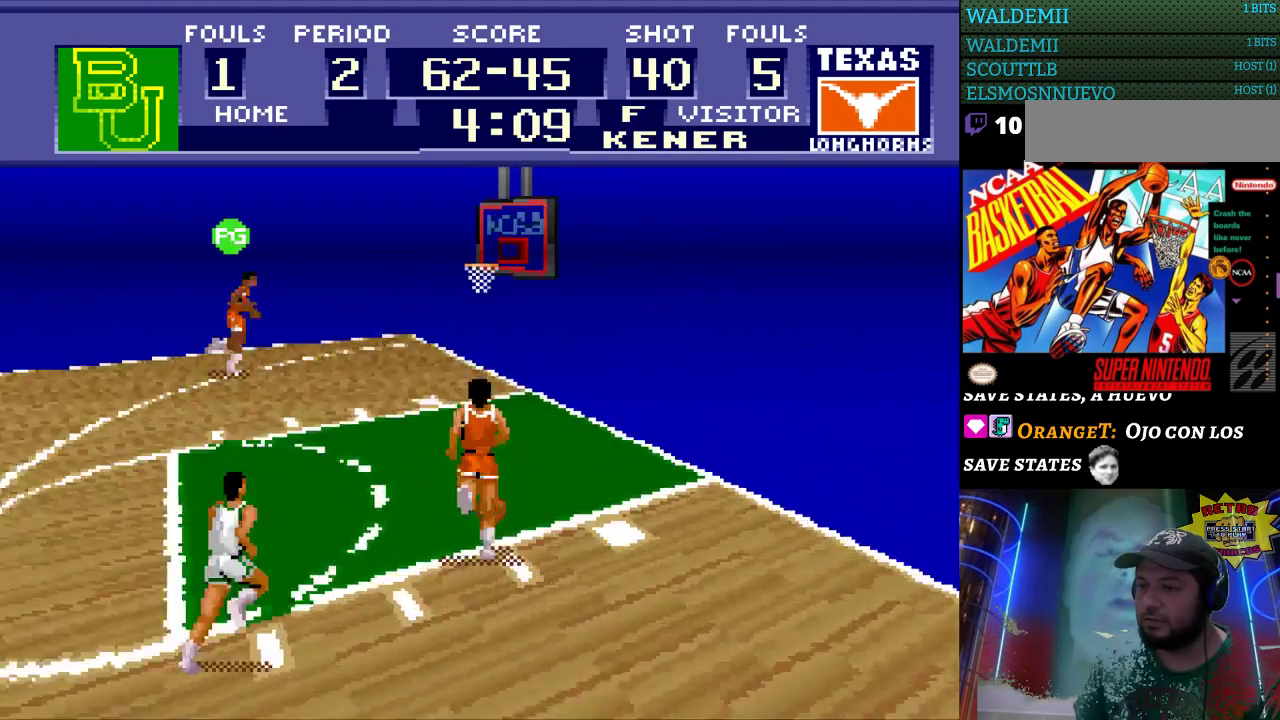
{"buttons": ["DPAD_UP"], "events": [[300, "B", "down"], [433, "B", "up"]]}
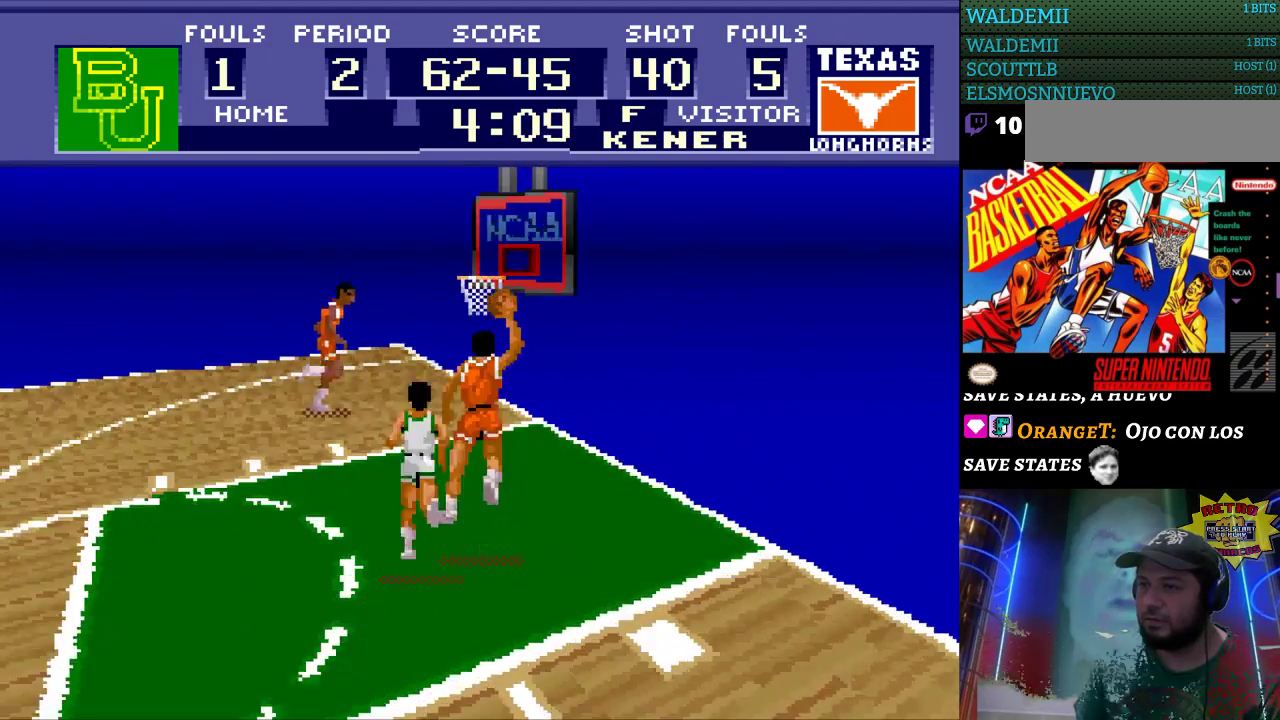
{"buttons": [], "events": [[267, "DPAD_UP", "up"]]}